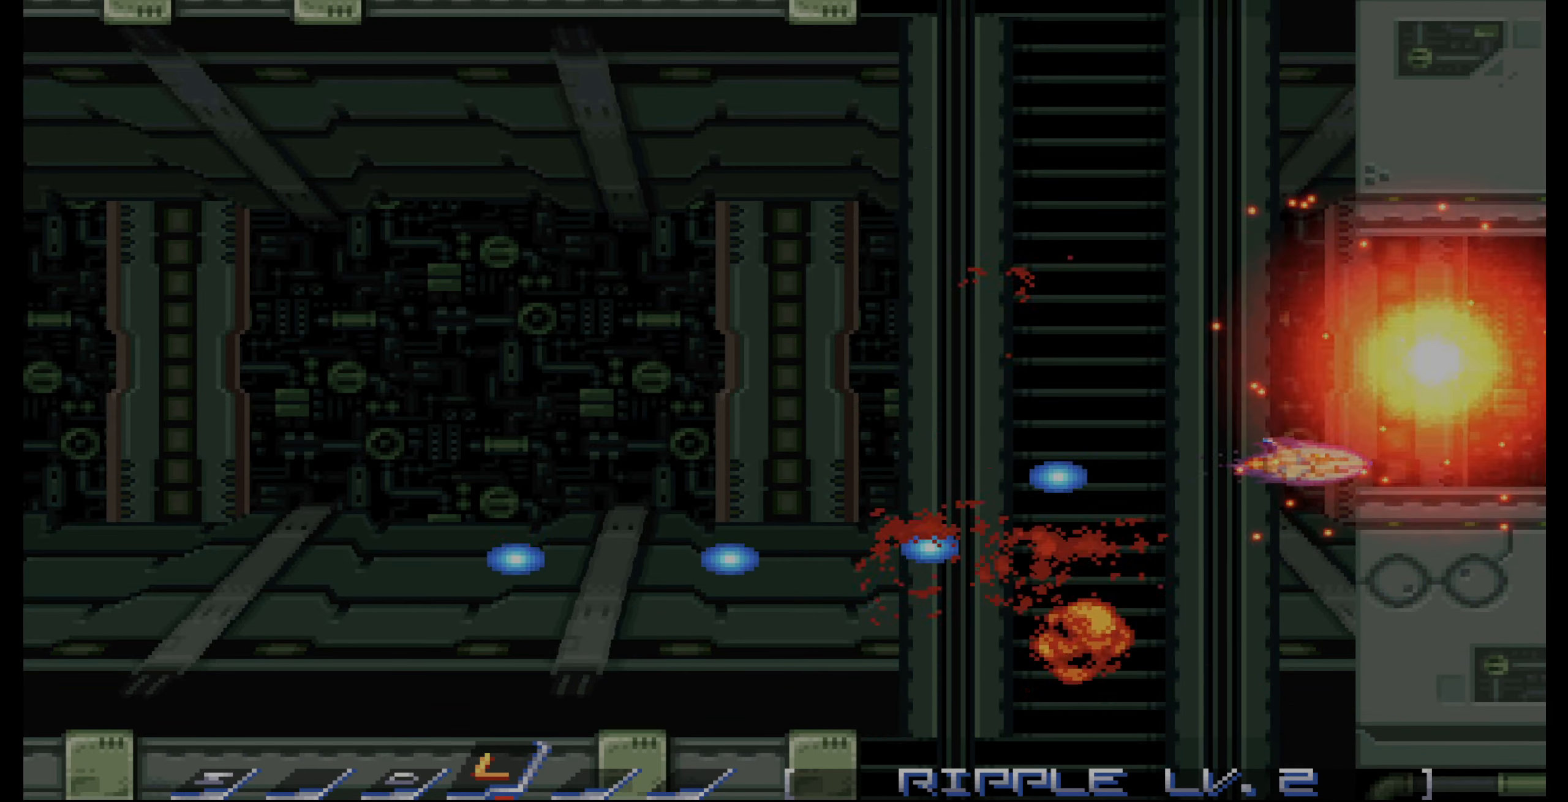
Gameplay with a controller (PlayStation layout); each line is a JSON object with the inputs held at the frame after it. "events" lists button and stick changes between this image and that frame as [ms after this image, input, new state], when the widget could be followed in between. Not read: L3 R3.
{"buttons": ["DPAD_LEFT"], "events": [[333, "DPAD_LEFT", "down"]]}
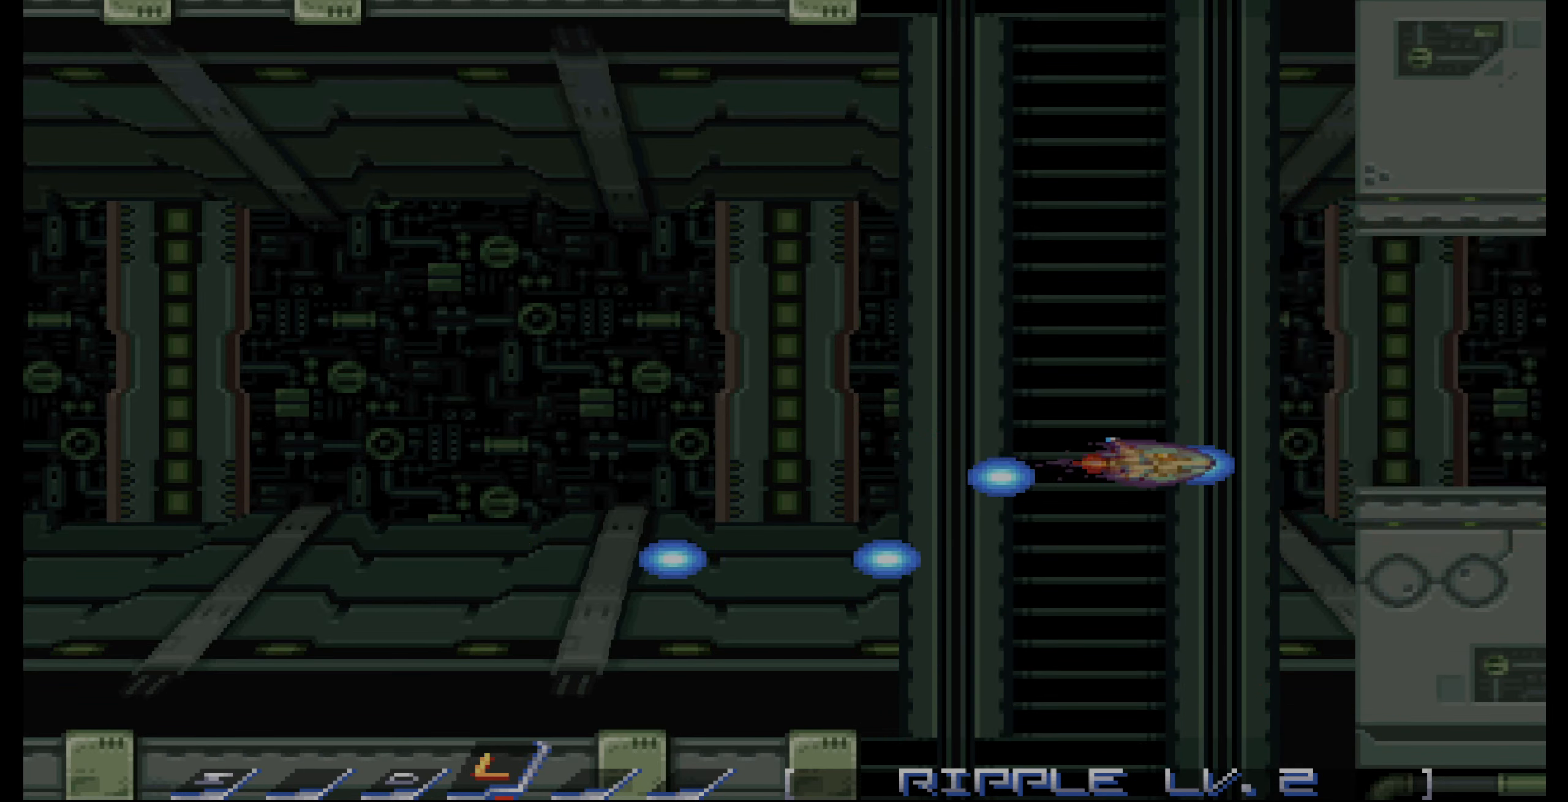
{"buttons": ["DPAD_UP", "DPAD_LEFT"], "events": [[216, "DPAD_UP", "down"]]}
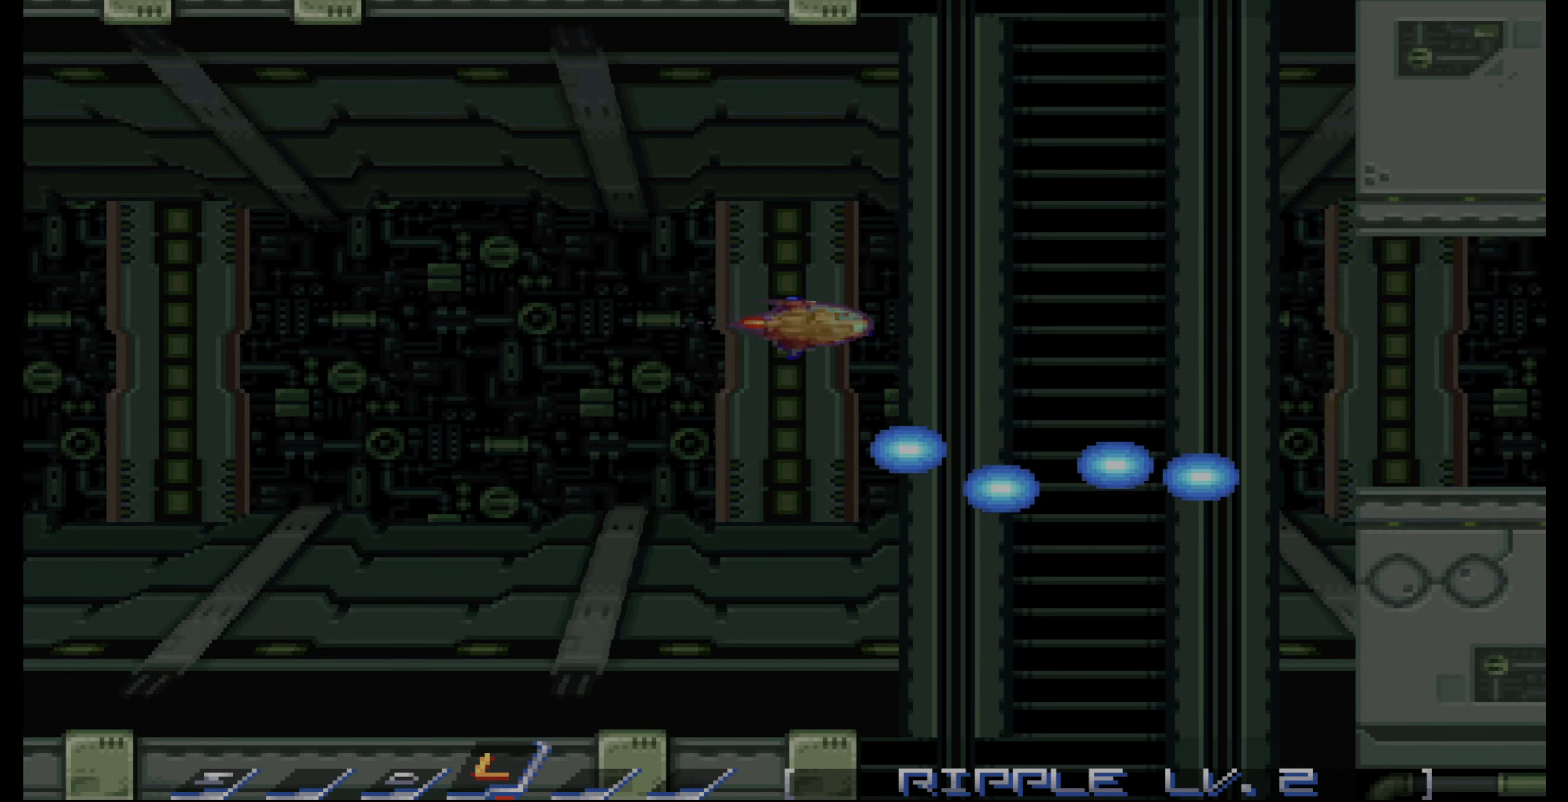
{"buttons": ["CROSS", "DPAD_RIGHT"], "events": [[84, "CROSS", "down"], [117, "DPAD_UP", "up"], [250, "DPAD_LEFT", "up"], [284, "DPAD_RIGHT", "down"], [367, "DPAD_RIGHT", "up"], [400, "DPAD_LEFT", "down"], [467, "DPAD_LEFT", "up"], [484, "DPAD_RIGHT", "down"]]}
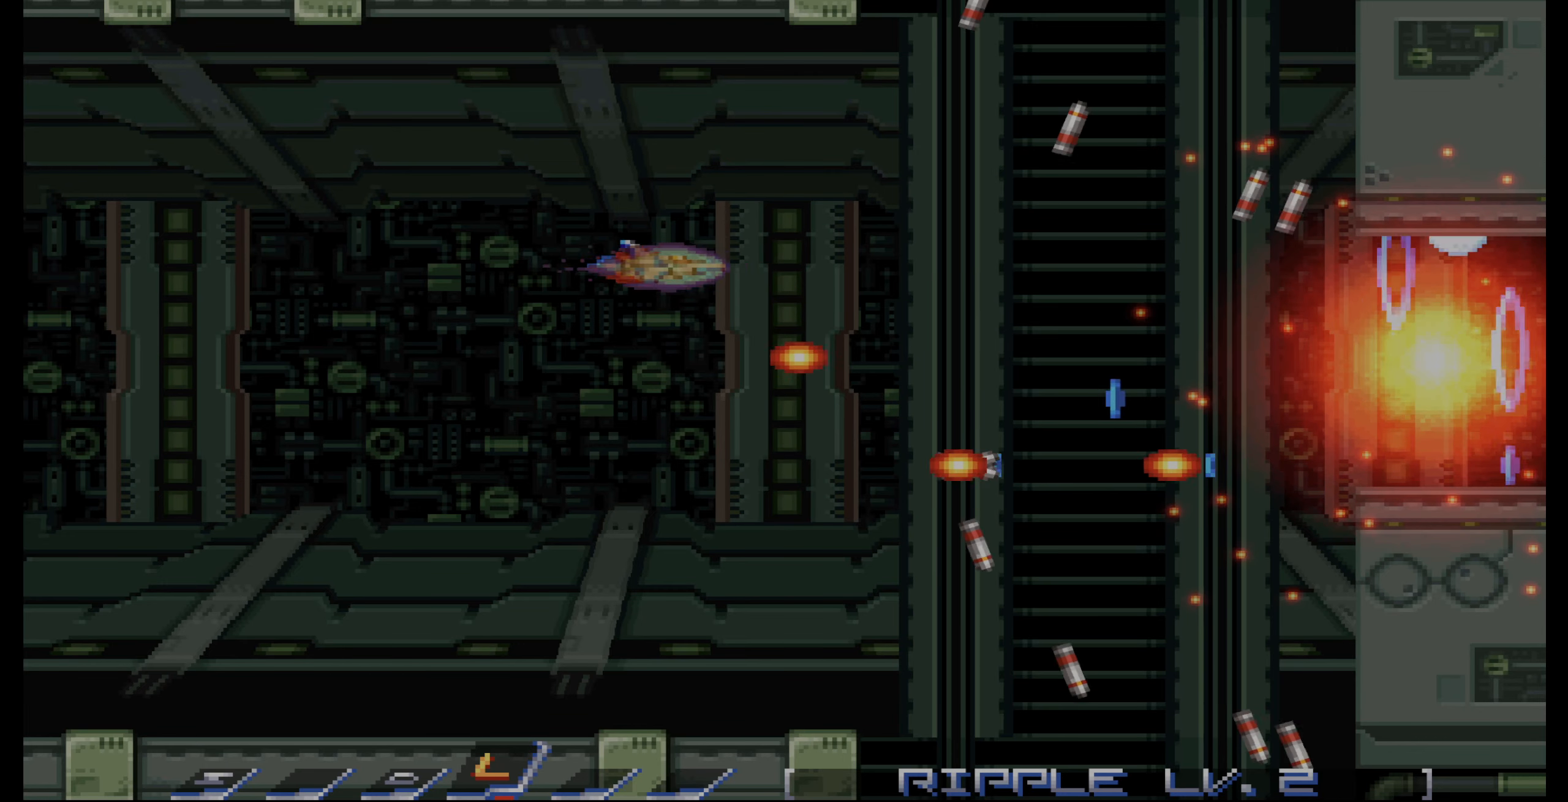
{"buttons": ["DPAD_UP"], "events": [[67, "DPAD_RIGHT", "up"], [84, "DPAD_LEFT", "down"], [150, "DPAD_LEFT", "up"], [167, "DPAD_RIGHT", "down"], [234, "DPAD_RIGHT", "up"], [250, "DPAD_LEFT", "down"], [267, "CROSS", "up"], [350, "DPAD_LEFT", "up"], [484, "DPAD_UP", "down"]]}
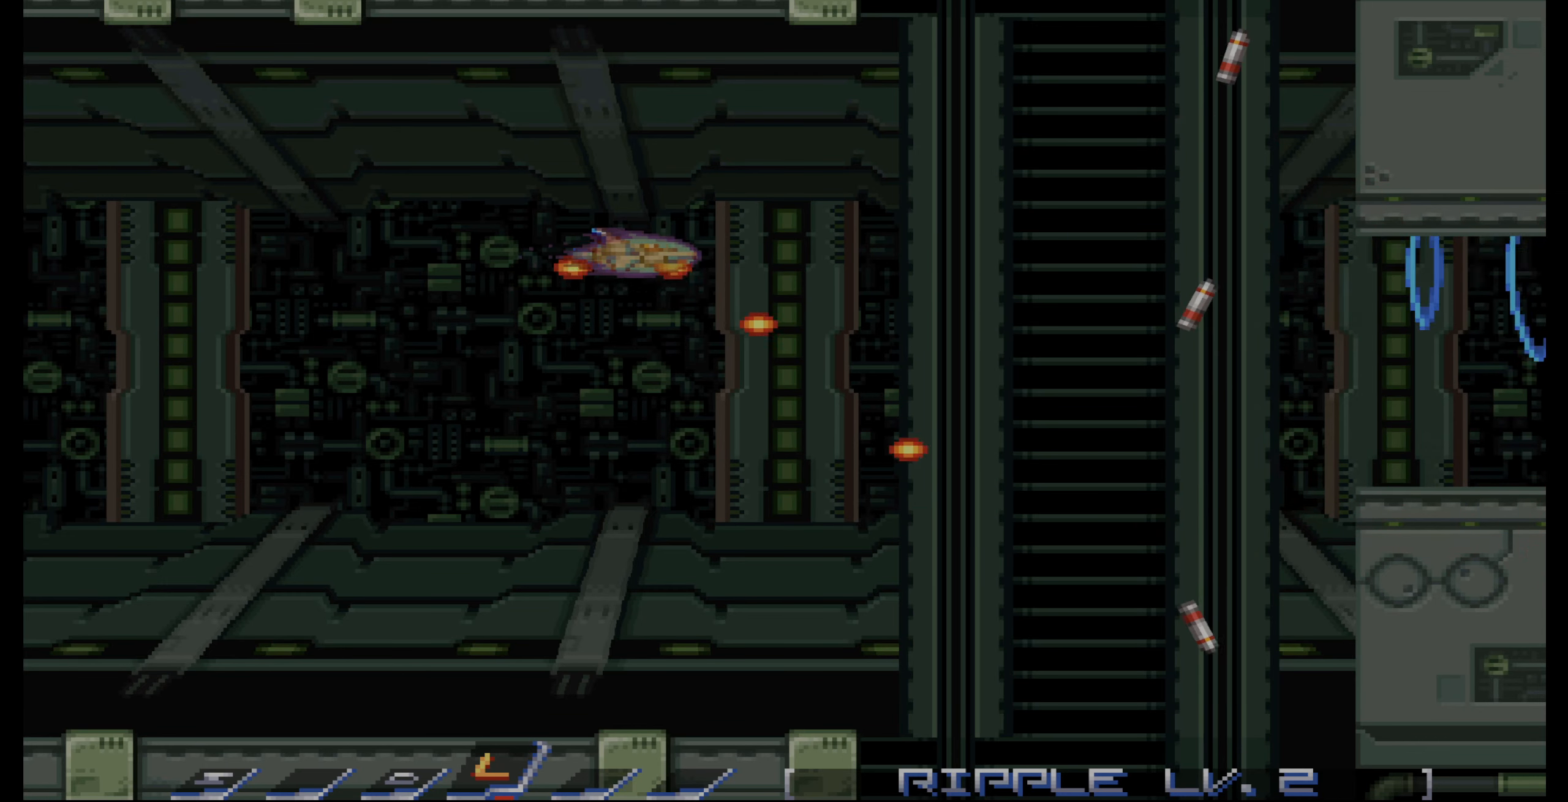
{"buttons": [], "events": [[34, "DPAD_LEFT", "down"], [50, "DPAD_UP", "up"], [200, "DPAD_LEFT", "up"]]}
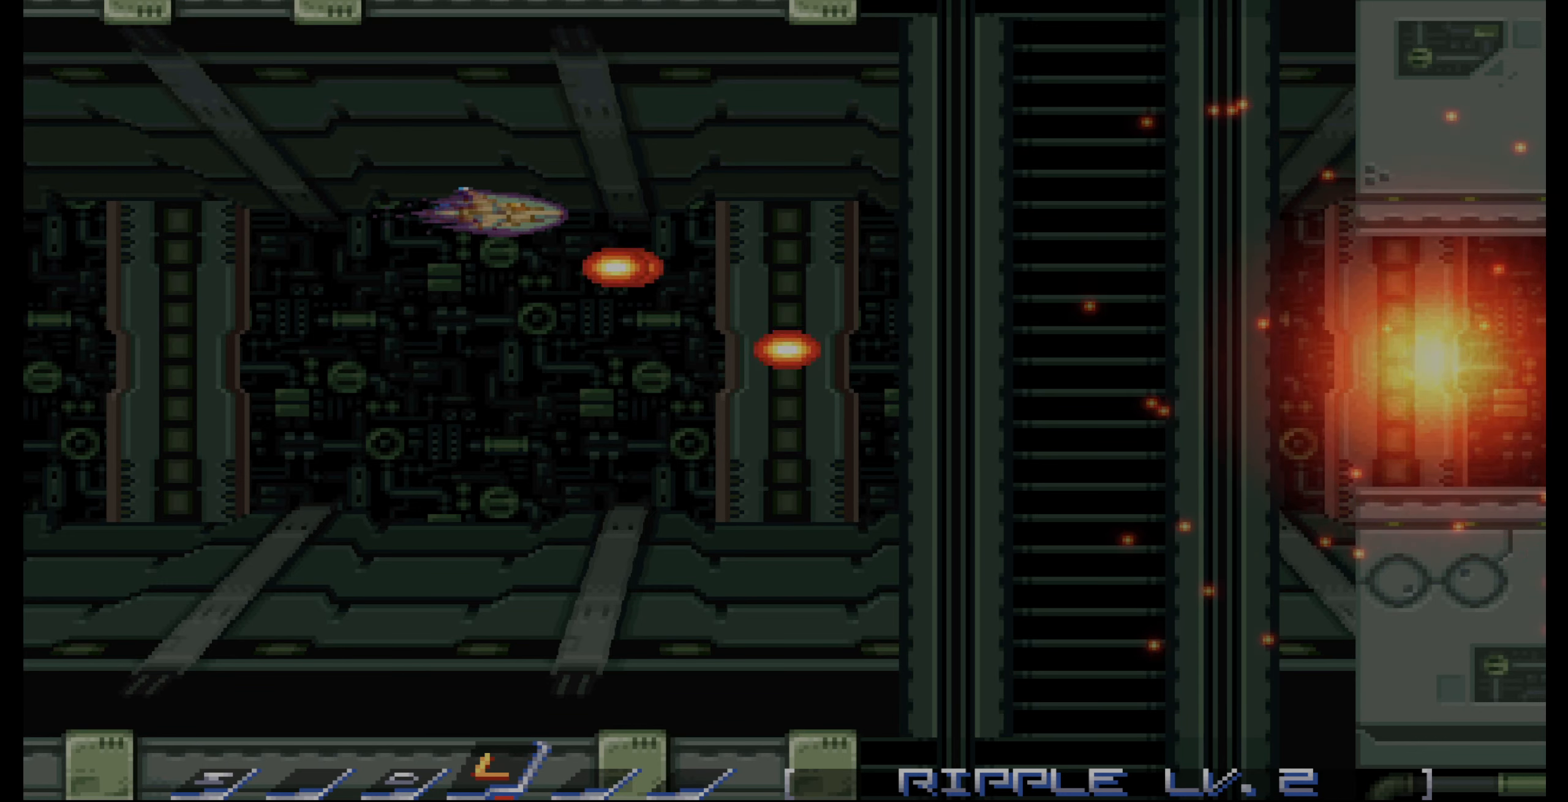
{"buttons": ["DPAD_DOWN", "DPAD_RIGHT"], "events": [[100, "DPAD_DOWN", "down"], [167, "DPAD_RIGHT", "down"], [200, "DPAD_DOWN", "up"], [250, "DPAD_RIGHT", "up"], [350, "DPAD_LEFT", "down"], [384, "DPAD_DOWN", "down"], [417, "DPAD_LEFT", "up"], [467, "DPAD_RIGHT", "down"]]}
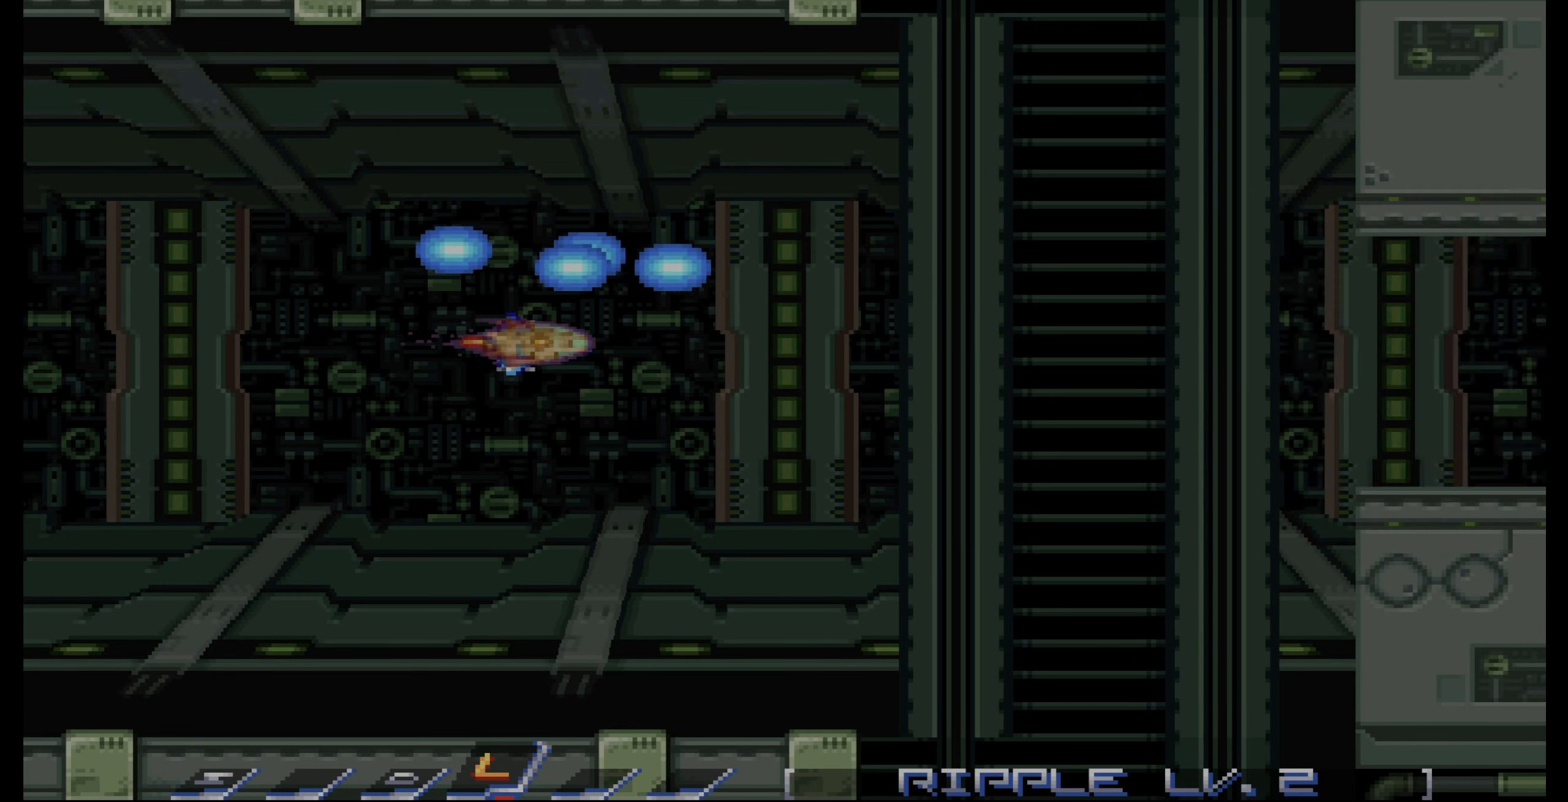
{"buttons": ["DPAD_UP"], "events": [[34, "DPAD_RIGHT", "up"], [50, "DPAD_LEFT", "down"], [150, "DPAD_LEFT", "up"], [150, "DPAD_RIGHT", "down"], [250, "DPAD_LEFT", "down"], [250, "DPAD_RIGHT", "up"], [300, "DPAD_LEFT", "up"], [350, "DPAD_DOWN", "up"], [350, "DPAD_UP", "down"]]}
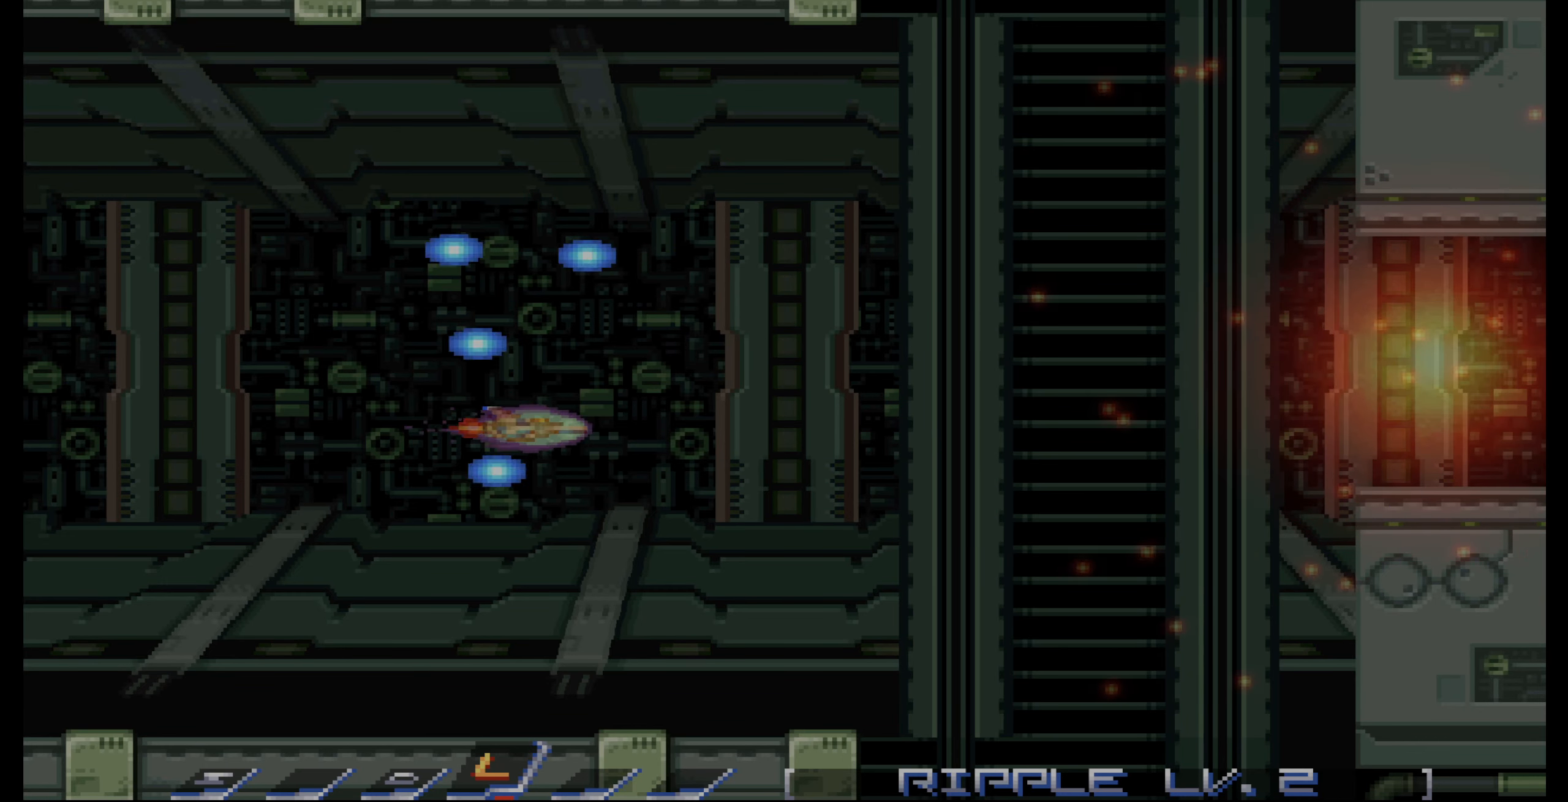
{"buttons": ["DPAD_RIGHT"], "events": [[84, "DPAD_LEFT", "down"], [100, "DPAD_LEFT", "up"], [300, "DPAD_UP", "up"], [350, "DPAD_RIGHT", "down"]]}
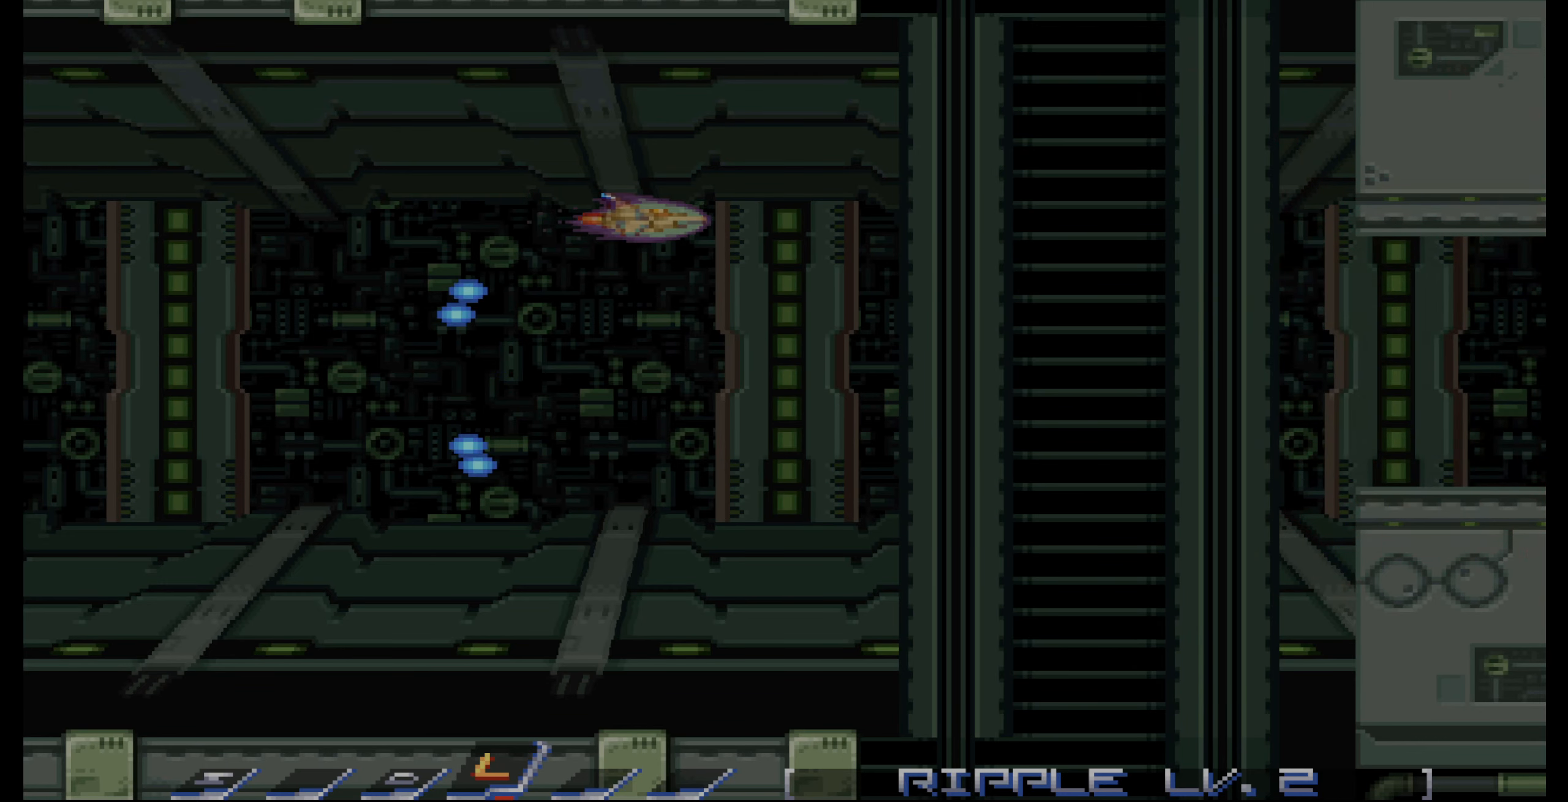
{"buttons": ["DPAD_UP"], "events": [[434, "DPAD_UP", "down"], [467, "DPAD_RIGHT", "up"]]}
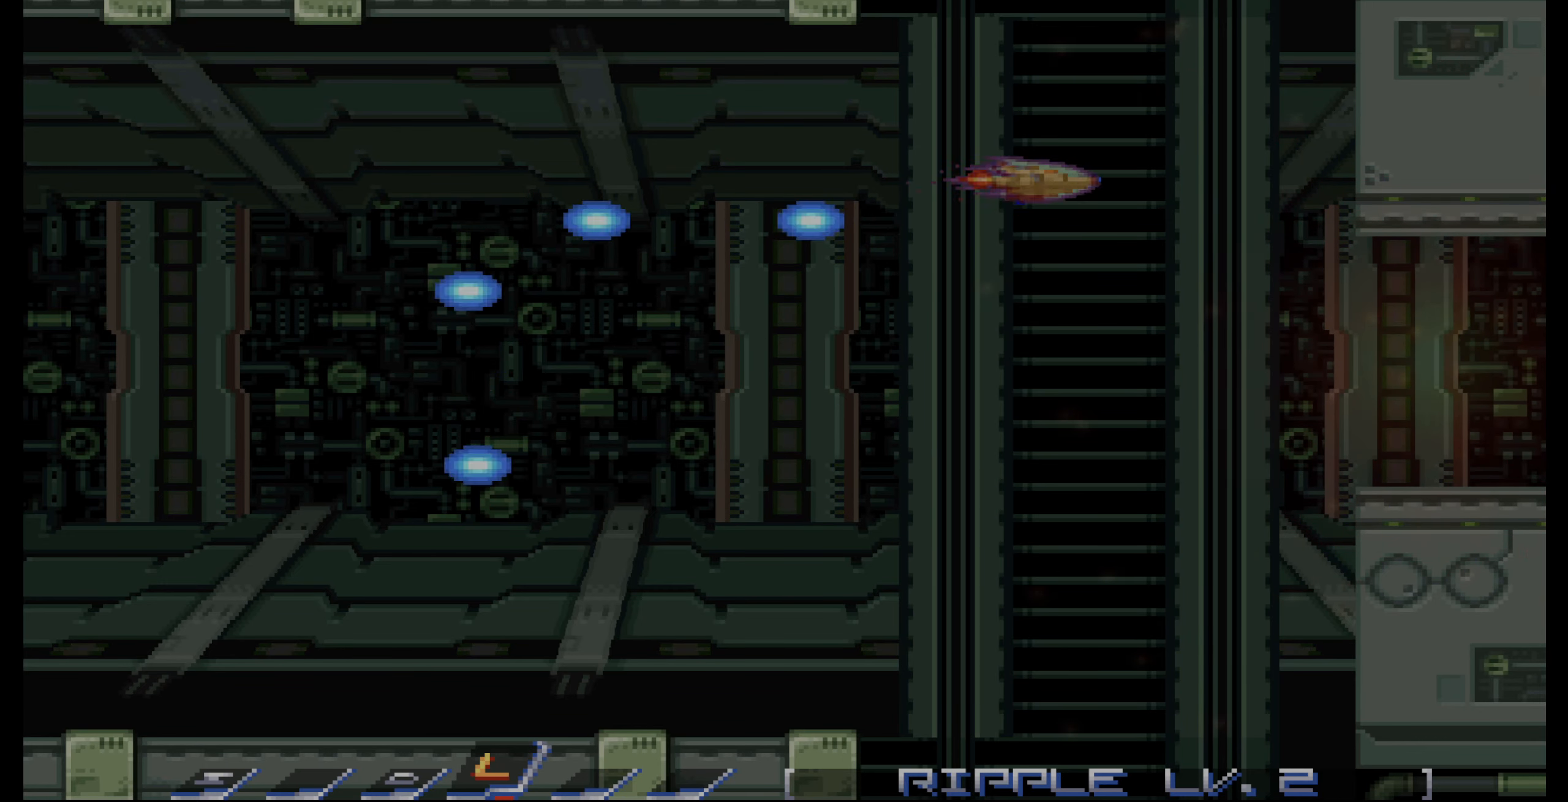
{"buttons": ["DPAD_DOWN"], "events": [[300, "DPAD_DOWN", "down"], [300, "DPAD_UP", "up"]]}
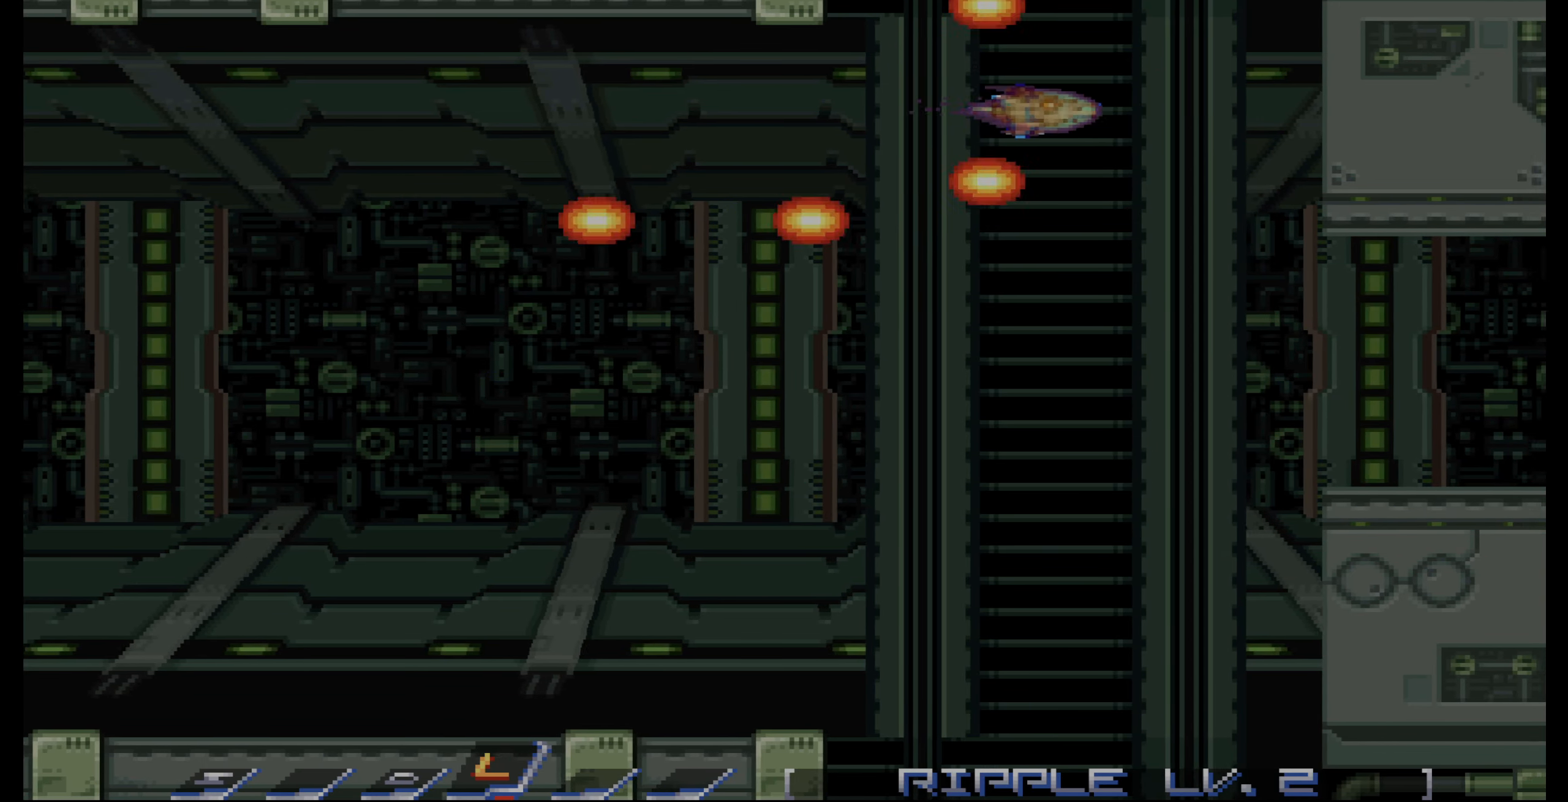
{"buttons": ["DPAD_DOWN"], "events": []}
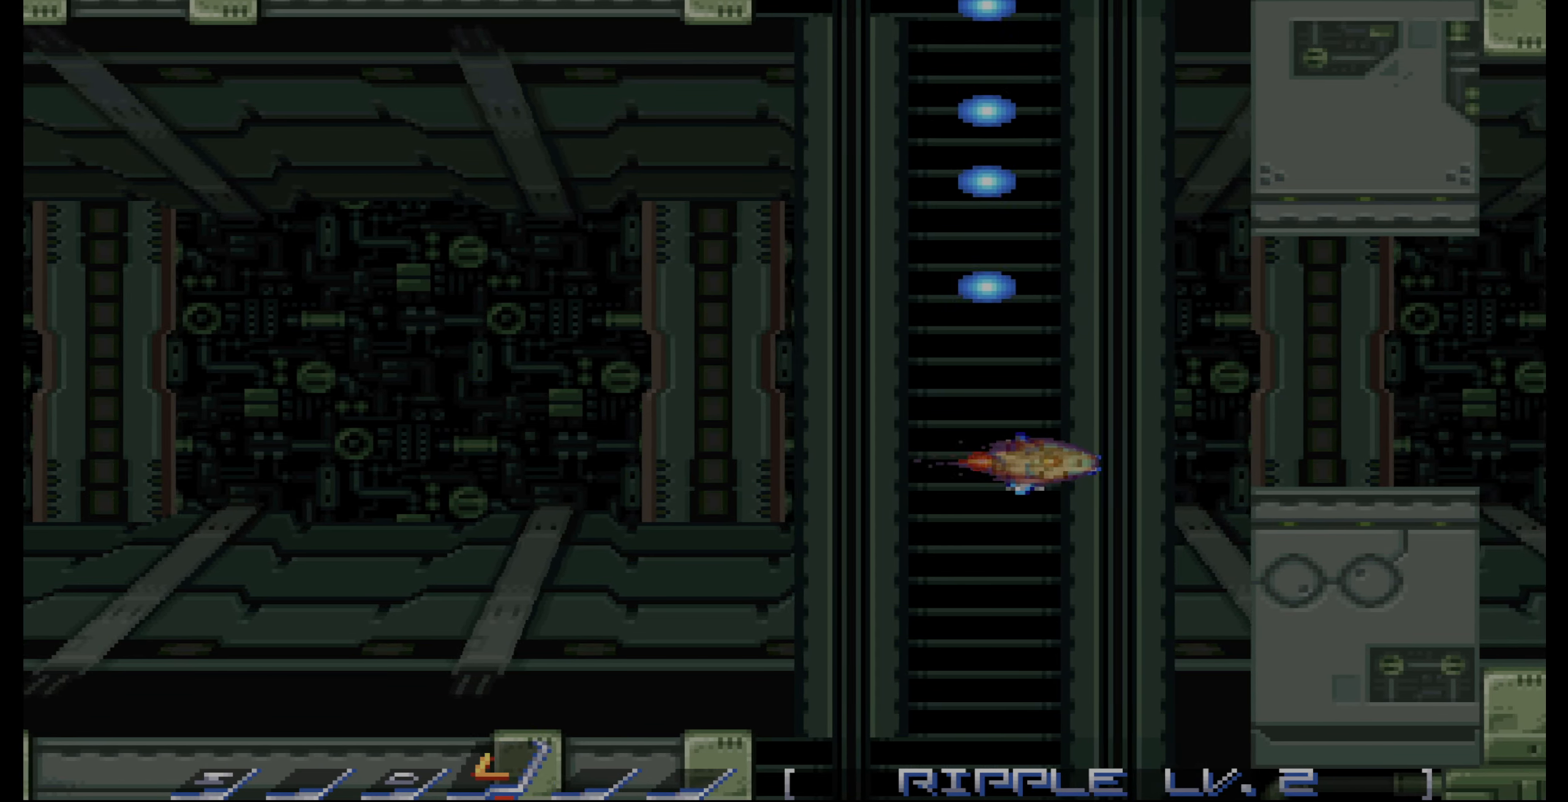
{"buttons": ["DPAD_UP"], "events": [[134, "DPAD_LEFT", "down"], [367, "DPAD_DOWN", "up"], [367, "DPAD_UP", "down"], [434, "DPAD_LEFT", "up"]]}